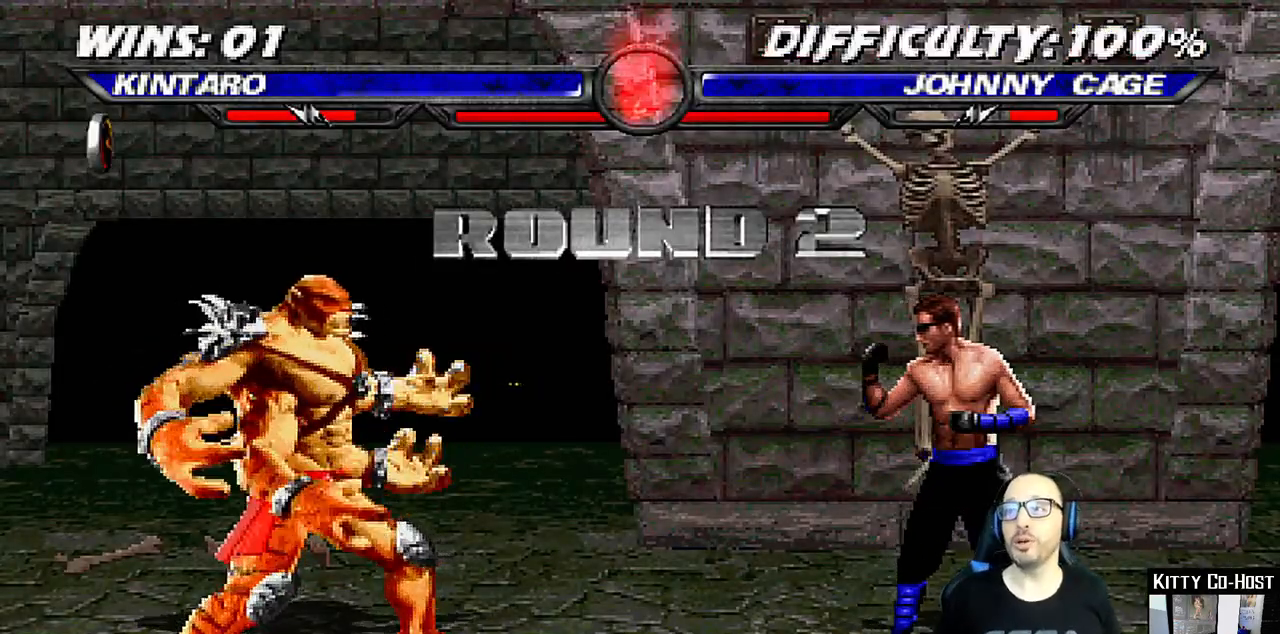
Gameplay with a controller (PlayStation layout); each line is a JSON object with the inputs held at the frame after it (dt_ms = milliseconds from this image to that frame). "events" lists button and stick changes between this image and that frame as [ms after this image, input, new state], when the widget could be followed in between.
{"dt_ms": 500, "buttons": [], "left_stick": "center", "right_stick": "center", "events": [[150, "R1", "down"], [333, "R1", "up"]]}
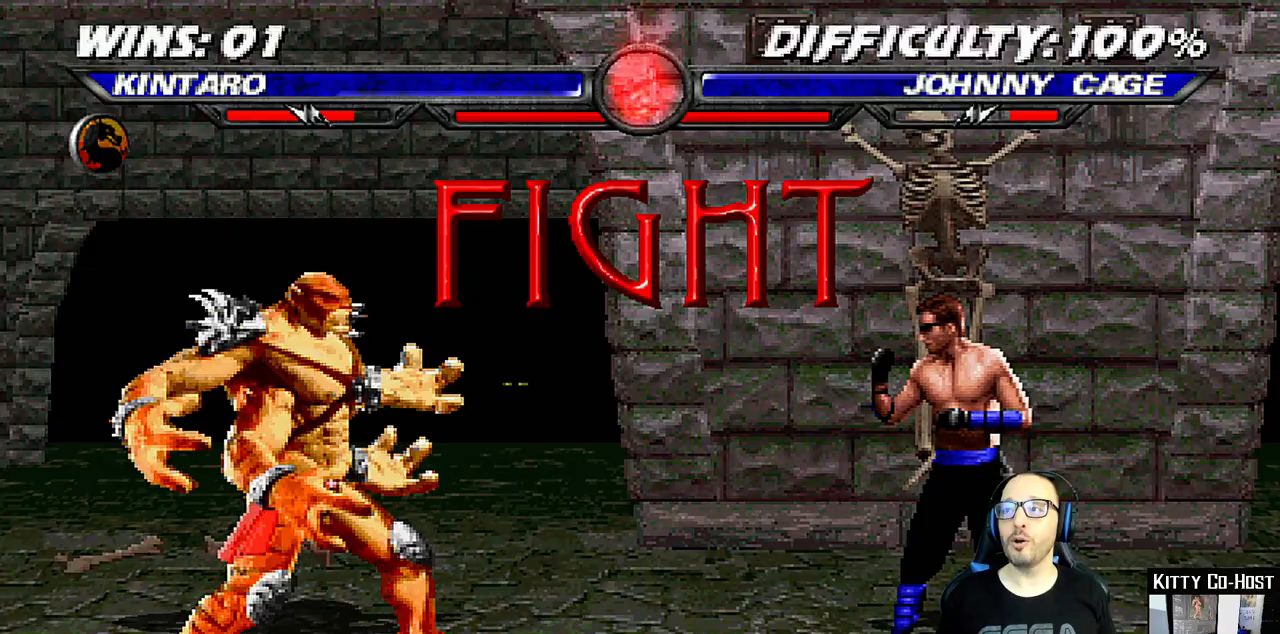
{"dt_ms": 500, "buttons": [], "left_stick": "center", "right_stick": "center", "events": []}
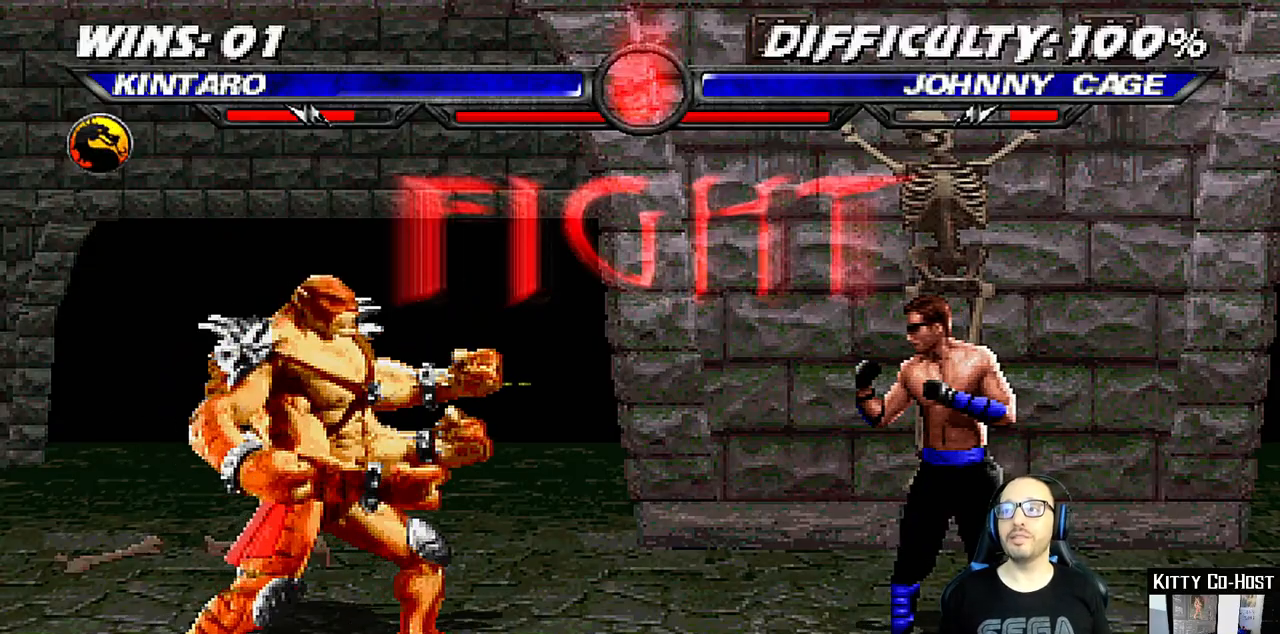
{"dt_ms": 500, "buttons": ["L1", "DPAD_RIGHT"], "left_stick": "center", "right_stick": "center", "events": [[467, "L1", "down"], [500, "DPAD_RIGHT", "down"]]}
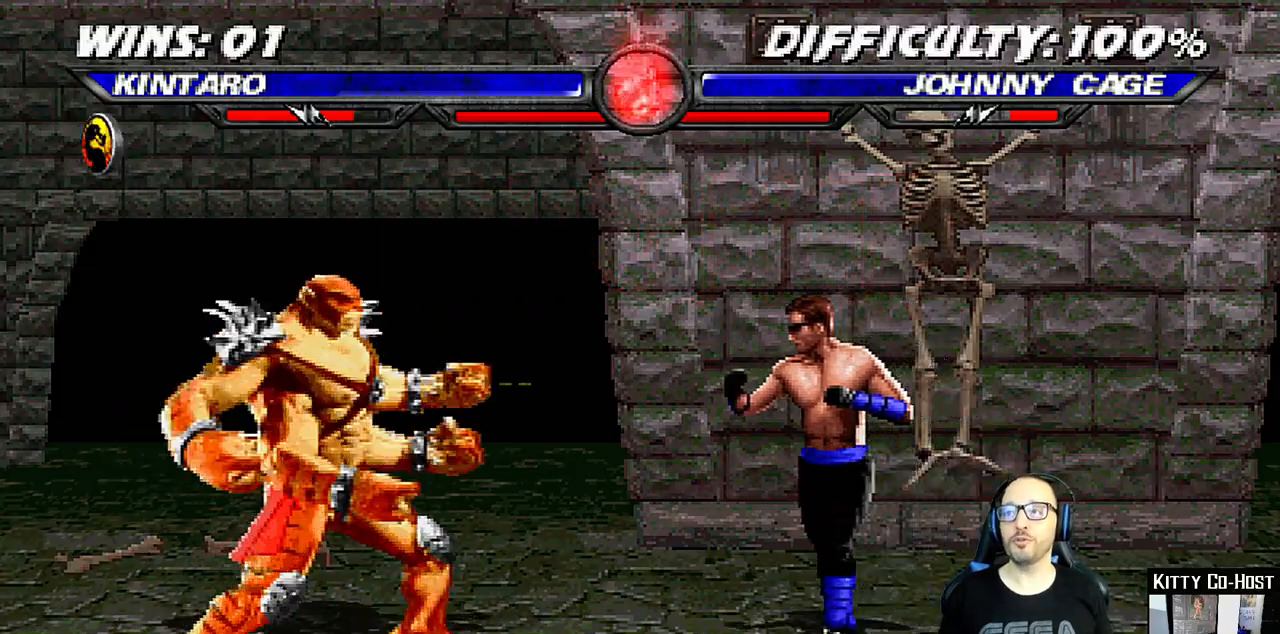
{"dt_ms": 500, "buttons": [], "left_stick": "center", "right_stick": "center", "events": [[83, "SQUARE", "down"], [117, "DPAD_RIGHT", "up"], [167, "L1", "up"], [200, "SQUARE", "up"], [267, "SQUARE", "down"], [383, "SQUARE", "up"]]}
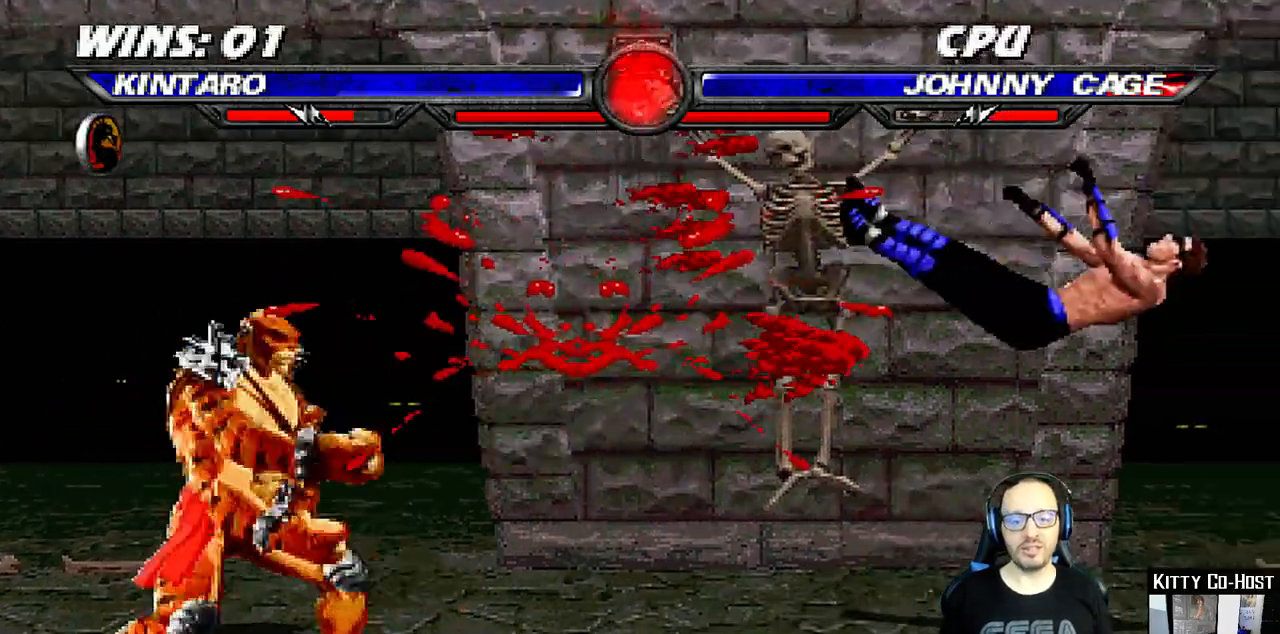
{"dt_ms": 500, "buttons": ["DPAD_DOWN"], "left_stick": "center", "right_stick": "center", "events": [[17, "L1", "down"], [33, "DPAD_RIGHT", "down"], [367, "DPAD_RIGHT", "up"], [400, "L1", "up"], [500, "DPAD_DOWN", "down"]]}
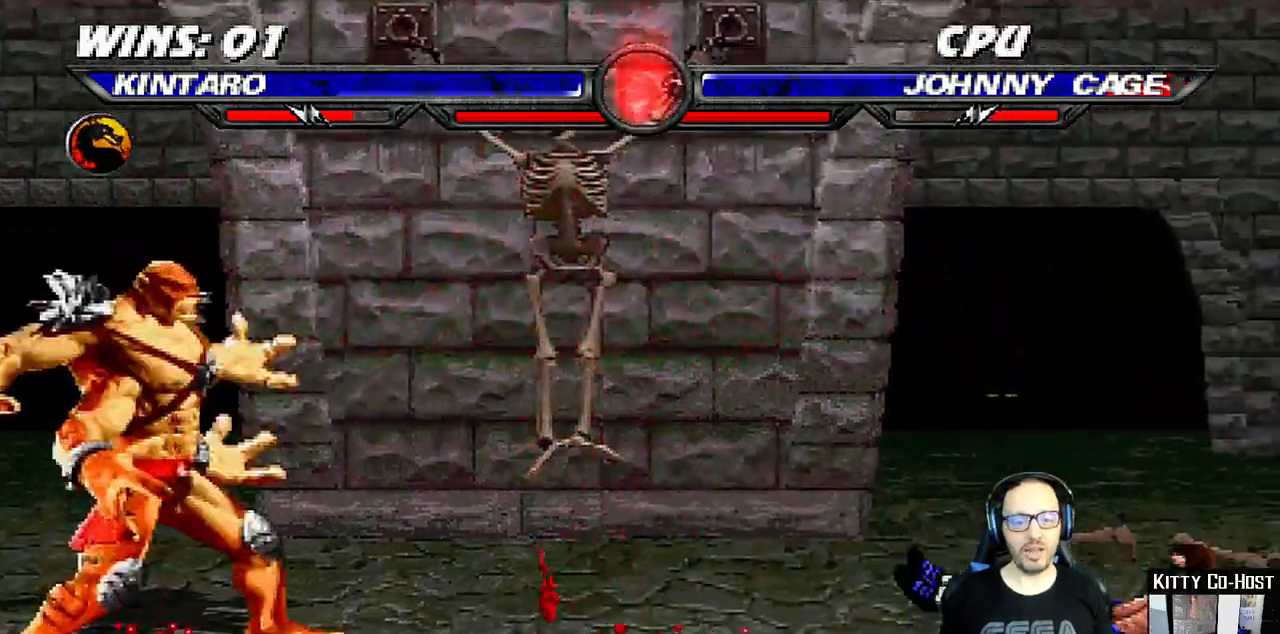
{"dt_ms": 500, "buttons": [], "left_stick": "center", "right_stick": "center", "events": [[67, "DPAD_DOWN", "up"], [100, "DPAD_UP", "down"], [183, "DPAD_UP", "up"]]}
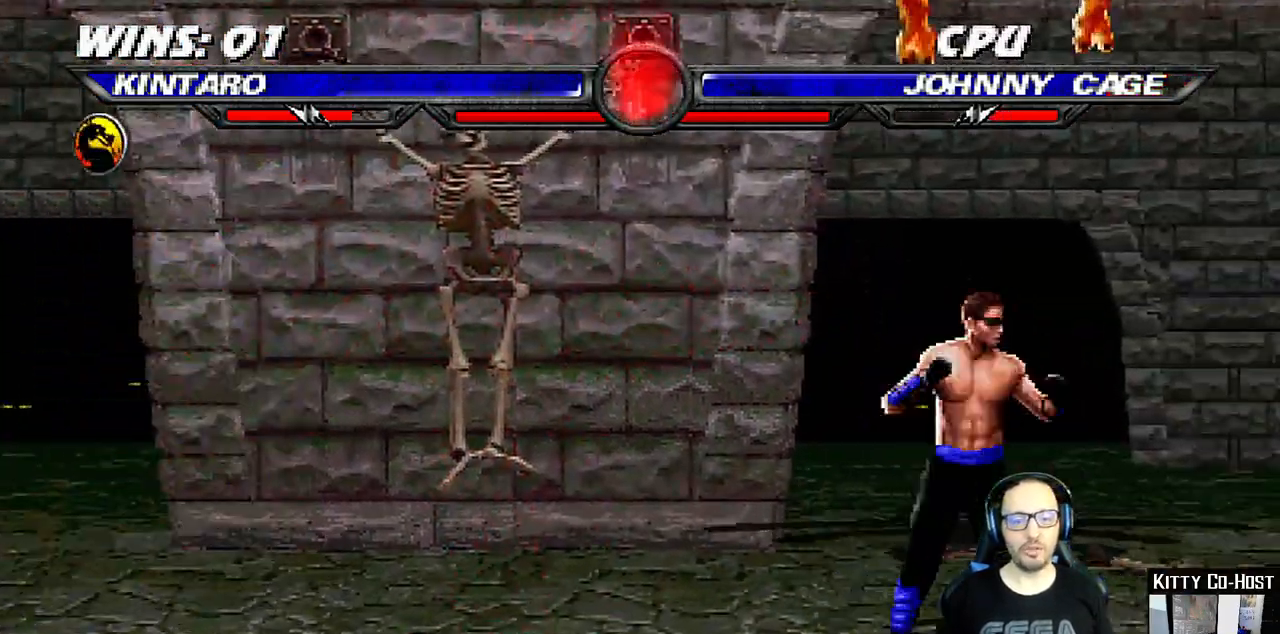
{"dt_ms": 500, "buttons": [], "left_stick": "center", "right_stick": "center", "events": []}
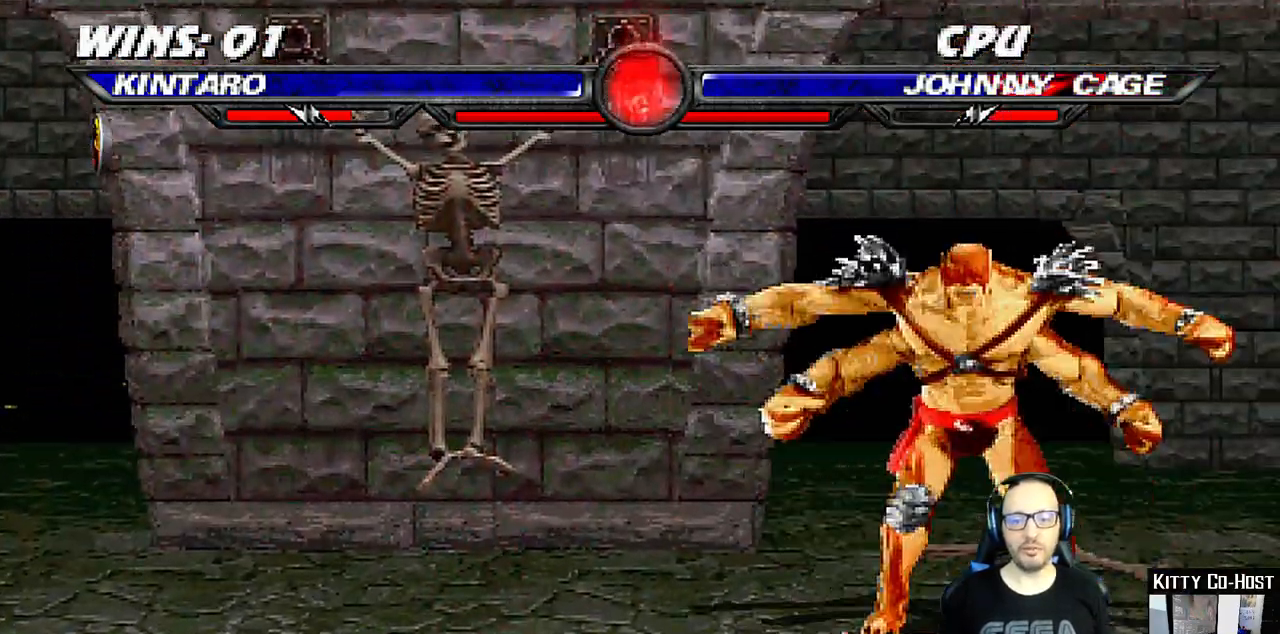
{"dt_ms": 500, "buttons": [], "left_stick": "center", "right_stick": "down", "events": [[300, "right_stick", "up-right"], [400, "right_stick", "down"]]}
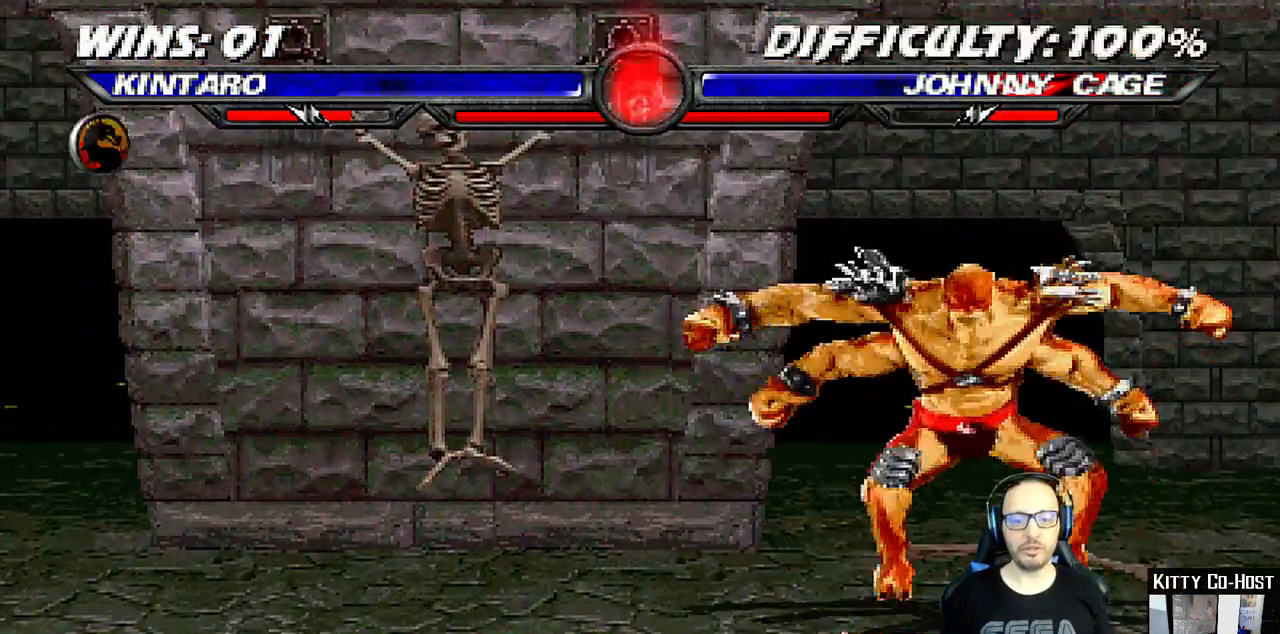
{"dt_ms": 1000, "buttons": [], "left_stick": "center", "right_stick": "center"}
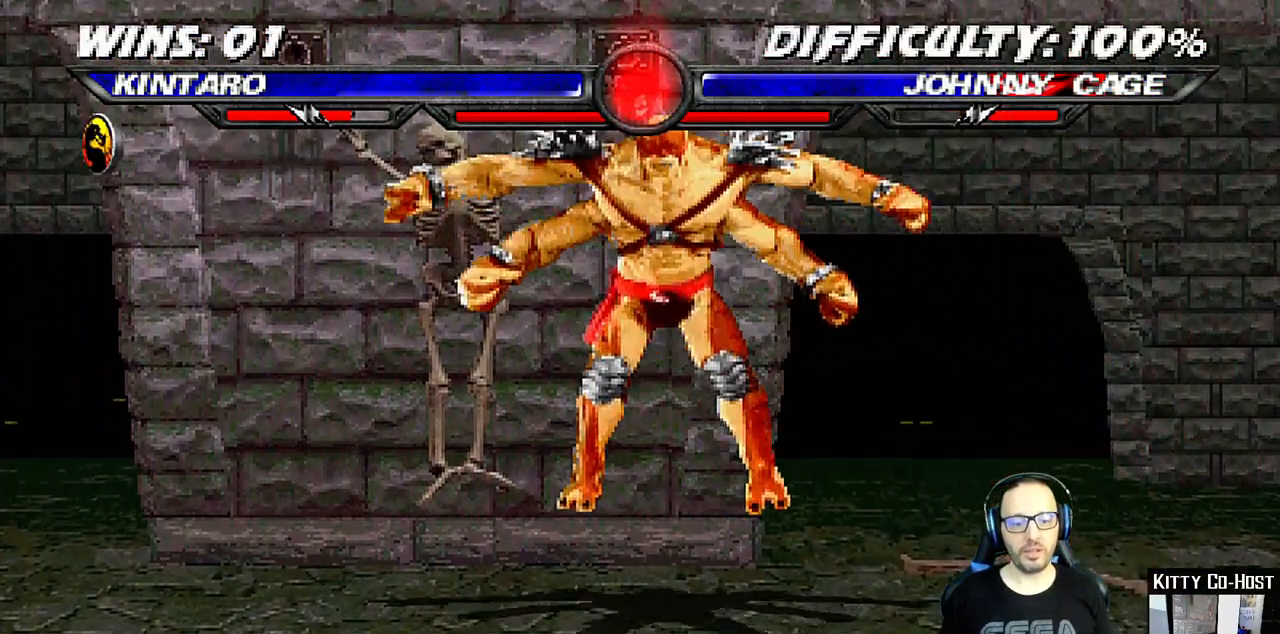
{"dt_ms": 500, "buttons": ["SQUARE"], "left_stick": "center", "right_stick": "center", "events": [[200, "DPAD_DOWN", "down"], [233, "DPAD_LEFT", "down"], [250, "DPAD_DOWN", "up"], [283, "SQUARE", "down"], [300, "DPAD_LEFT", "up"], [400, "SQUARE", "up"], [467, "SQUARE", "down"]]}
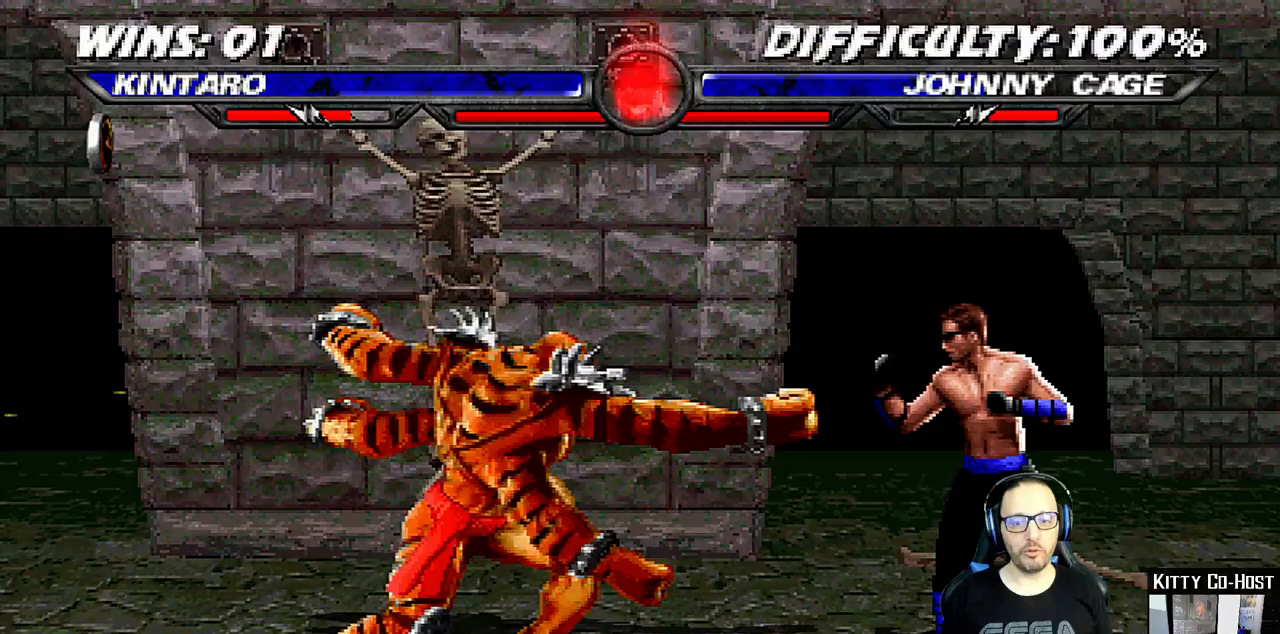
{"dt_ms": 500, "buttons": ["R1"], "left_stick": "center", "right_stick": "center", "events": [[117, "SQUARE", "up"], [383, "R1", "down"]]}
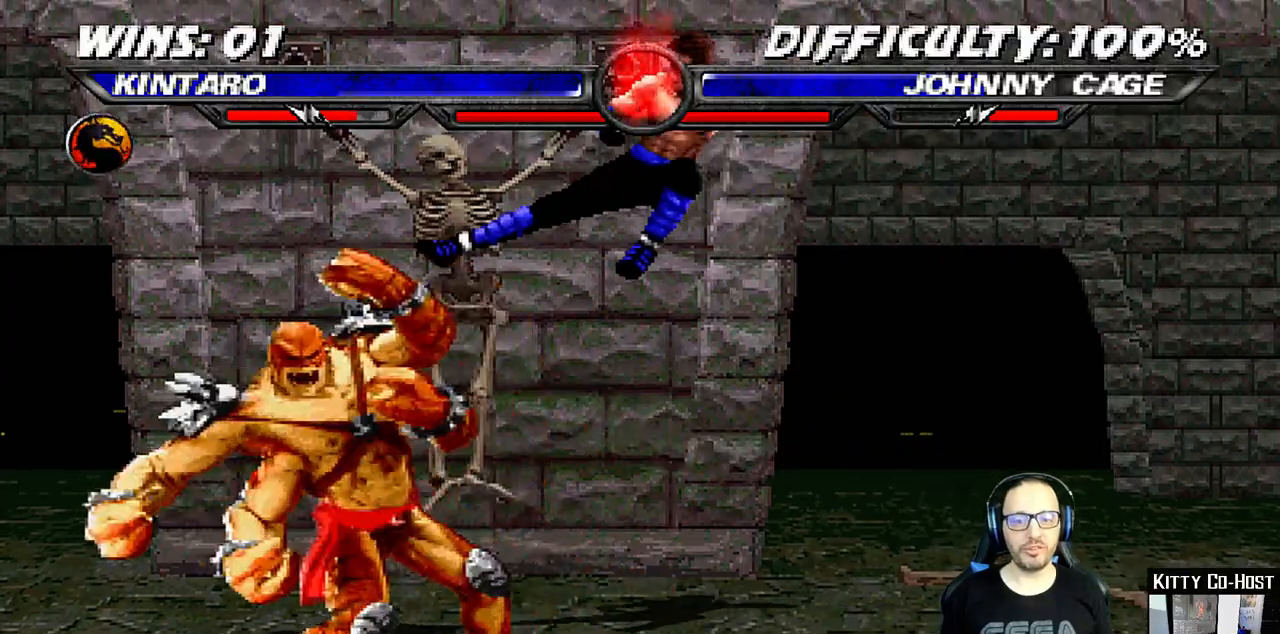
{"dt_ms": 500, "buttons": ["L1", "R1", "DPAD_DOWN", "DPAD_LEFT"], "left_stick": "center", "right_stick": "center", "events": [[250, "DPAD_DOWN", "down"], [250, "R1", "up"], [283, "DPAD_LEFT", "down"], [383, "DPAD_LEFT", "up"], [383, "R1", "down"], [400, "L1", "down"], [433, "DPAD_LEFT", "down"]]}
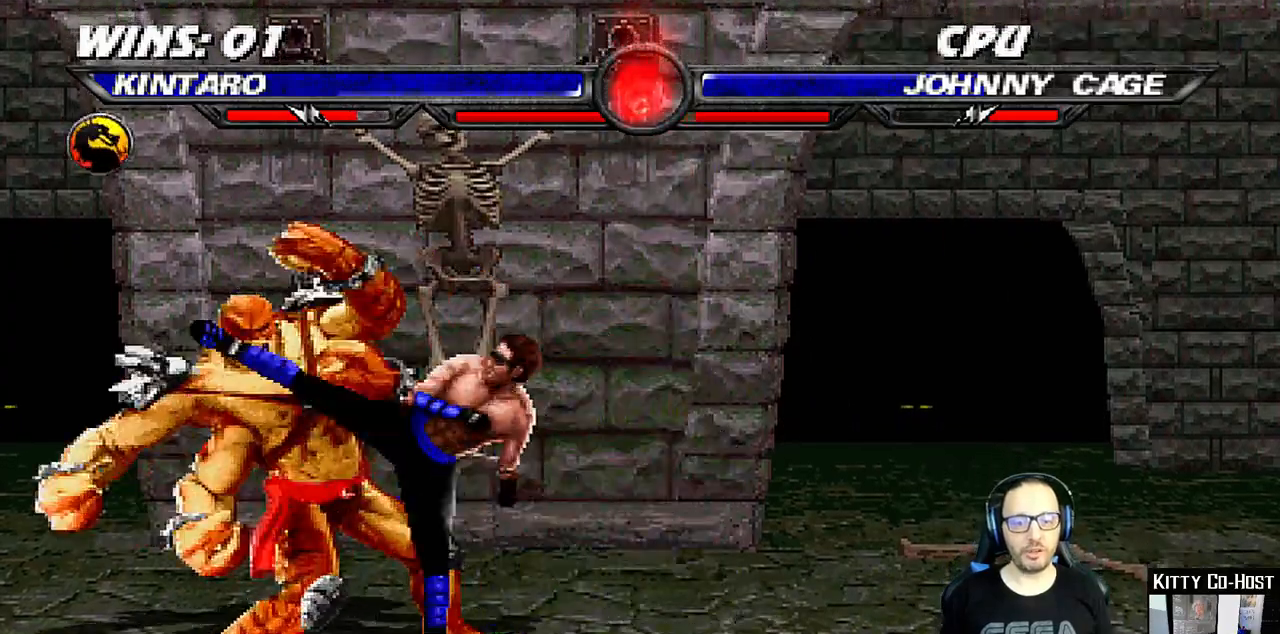
{"dt_ms": 500, "buttons": ["TRIANGLE"], "left_stick": "center", "right_stick": "center", "events": [[200, "DPAD_LEFT", "up"], [217, "DPAD_DOWN", "up"], [250, "L1", "up"], [350, "R1", "up"], [383, "DPAD_DOWN", "down"], [400, "DPAD_LEFT", "down"], [433, "DPAD_DOWN", "up"], [483, "TRIANGLE", "down"], [500, "DPAD_LEFT", "up"]]}
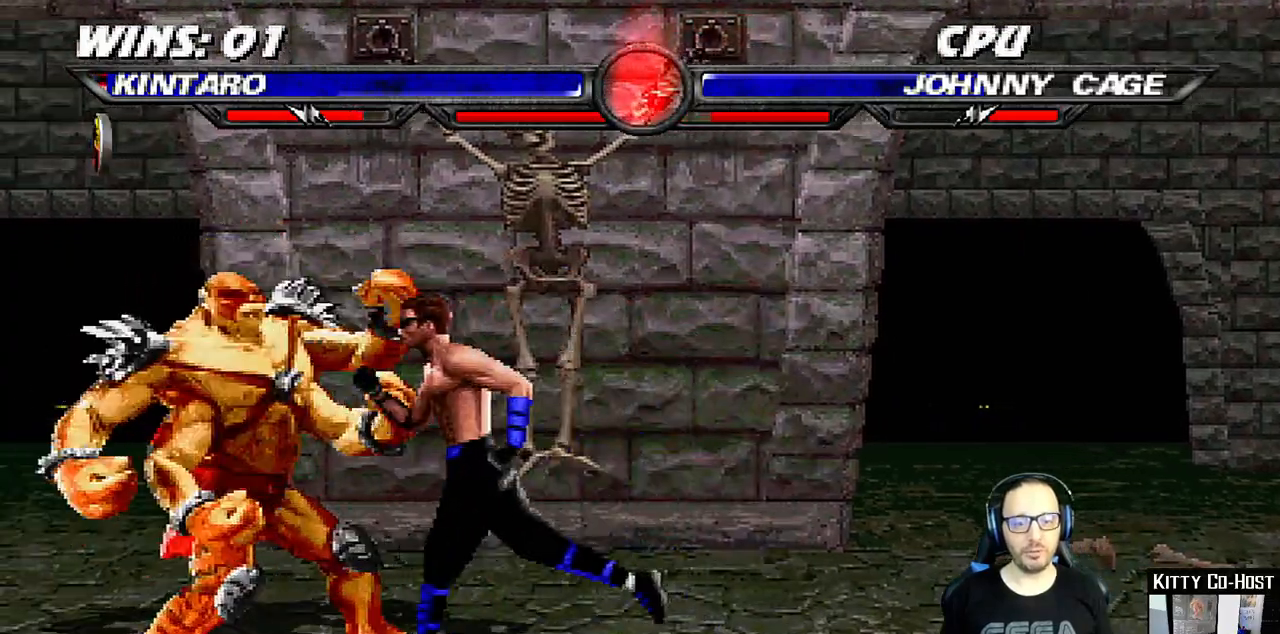
{"dt_ms": 500, "buttons": ["R1"], "left_stick": "center", "right_stick": "center", "events": [[83, "TRIANGLE", "up"], [117, "DPAD_DOWN", "down"], [150, "DPAD_LEFT", "down"], [150, "TRIANGLE", "down"], [167, "right_stick", "up-right"], [183, "DPAD_DOWN", "up"], [250, "right_stick", "center"], [267, "DPAD_LEFT", "up"], [267, "TRIANGLE", "up"], [350, "R1", "down"]]}
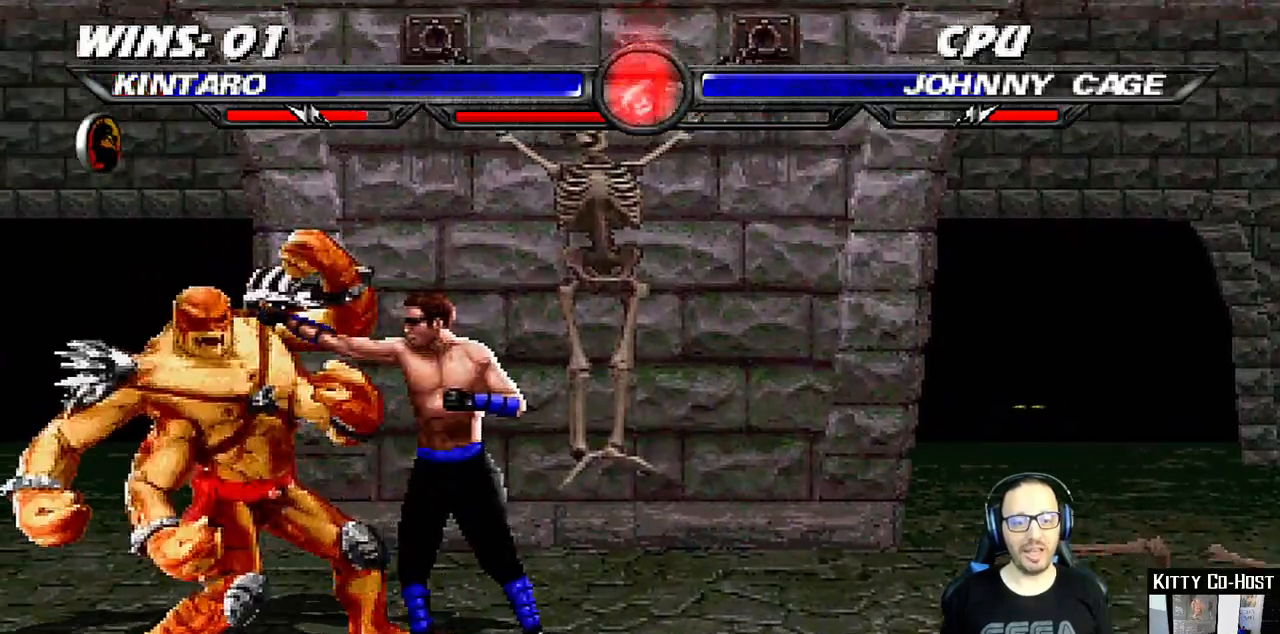
{"dt_ms": 1000, "buttons": ["TRIANGLE"], "left_stick": "center", "right_stick": "center"}
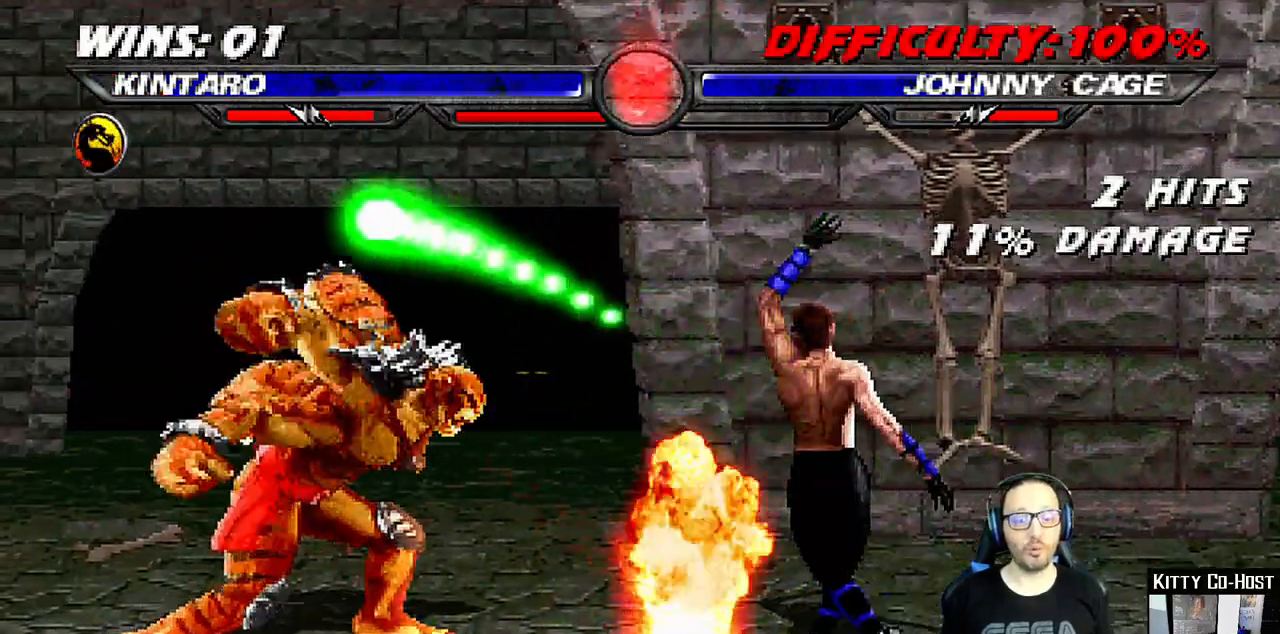
{"dt_ms": 500, "buttons": ["L1", "DPAD_RIGHT"], "left_stick": "center", "right_stick": "center", "events": [[17, "TRIANGLE", "up"], [383, "DPAD_RIGHT", "down"], [383, "L1", "down"]]}
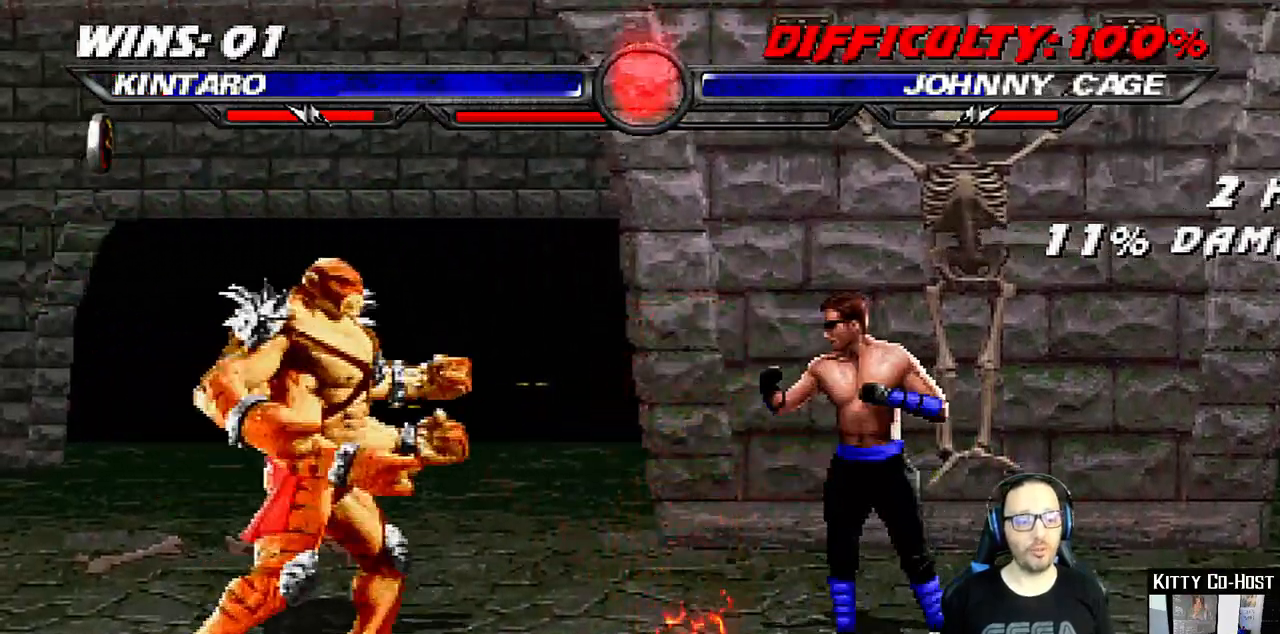
{"dt_ms": 500, "buttons": ["DPAD_RIGHT"], "left_stick": "center", "right_stick": "center", "events": [[67, "SQUARE", "down"], [183, "SQUARE", "up"], [233, "SQUARE", "down"], [250, "DPAD_RIGHT", "up"], [267, "L1", "up"], [350, "SQUARE", "up"], [433, "DPAD_RIGHT", "down"]]}
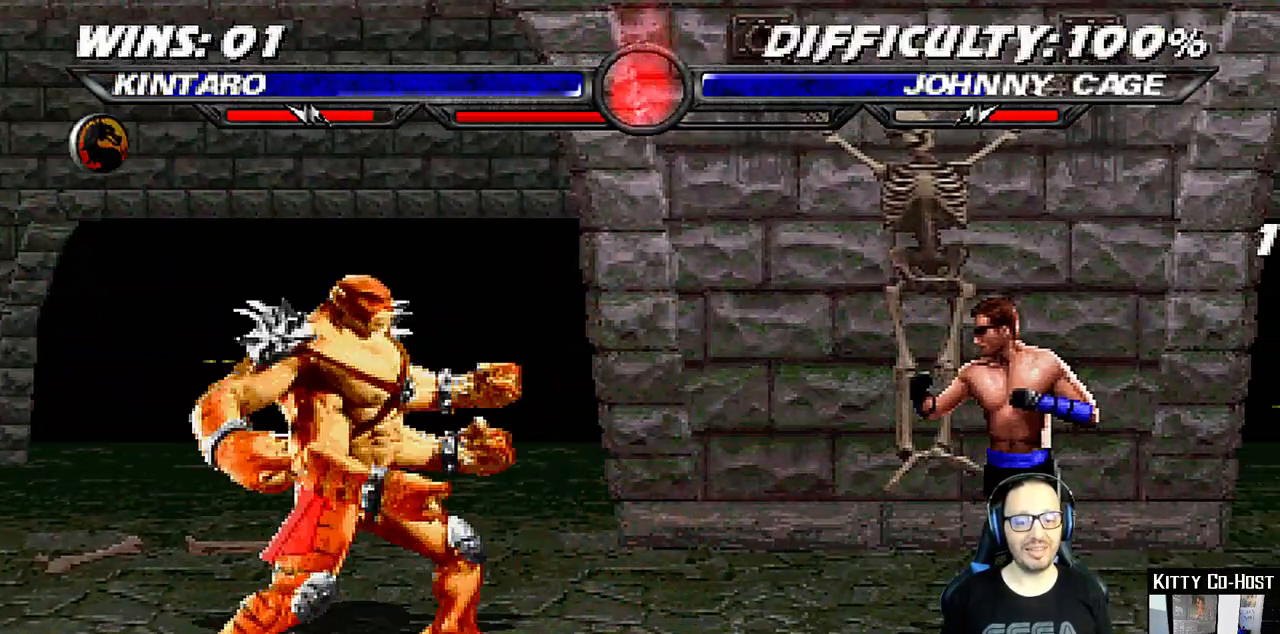
{"dt_ms": 500, "buttons": [], "left_stick": "center", "right_stick": "center", "events": [[50, "DPAD_RIGHT", "up"], [83, "R1", "down"], [333, "R1", "up"]]}
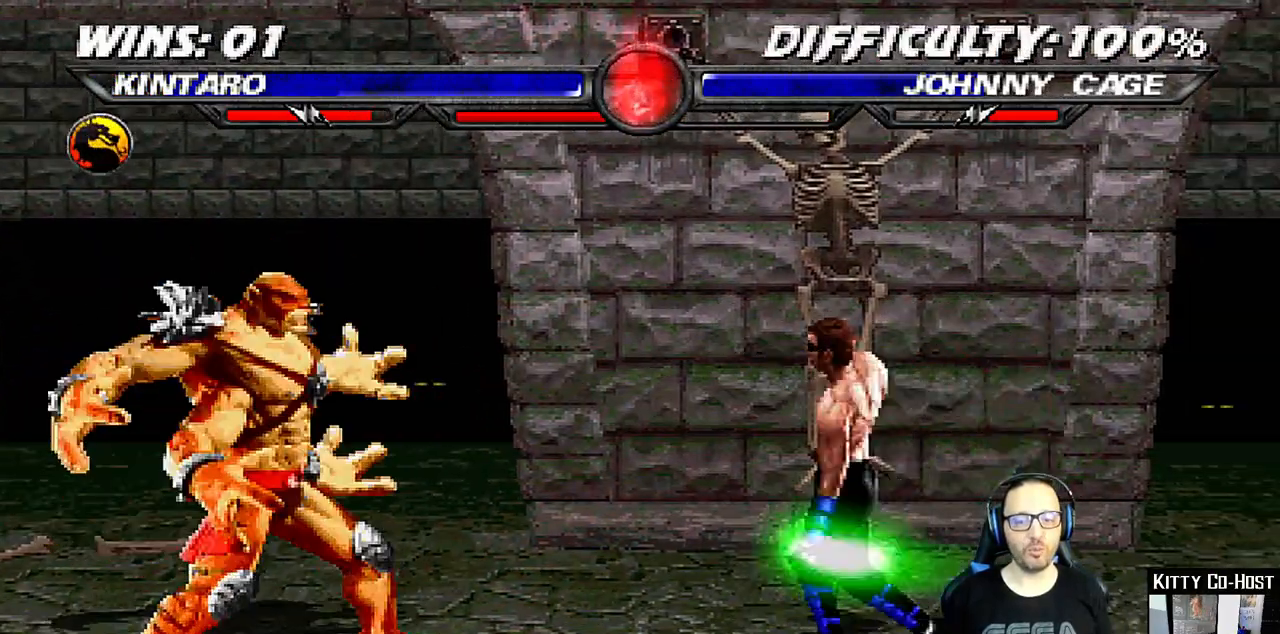
{"dt_ms": 500, "buttons": [], "left_stick": "center", "right_stick": "center", "events": [[17, "DPAD_DOWN", "down"], [50, "DPAD_LEFT", "down"], [83, "DPAD_DOWN", "up"], [83, "TRIANGLE", "down"], [133, "DPAD_LEFT", "up"], [200, "TRIANGLE", "up"], [267, "TRIANGLE", "down"], [300, "DPAD_DOWN", "down"], [333, "DPAD_LEFT", "down"], [367, "DPAD_DOWN", "up"], [400, "TRIANGLE", "up"], [433, "DPAD_LEFT", "up"], [450, "left_stick", "left"], [500, "left_stick", "center"]]}
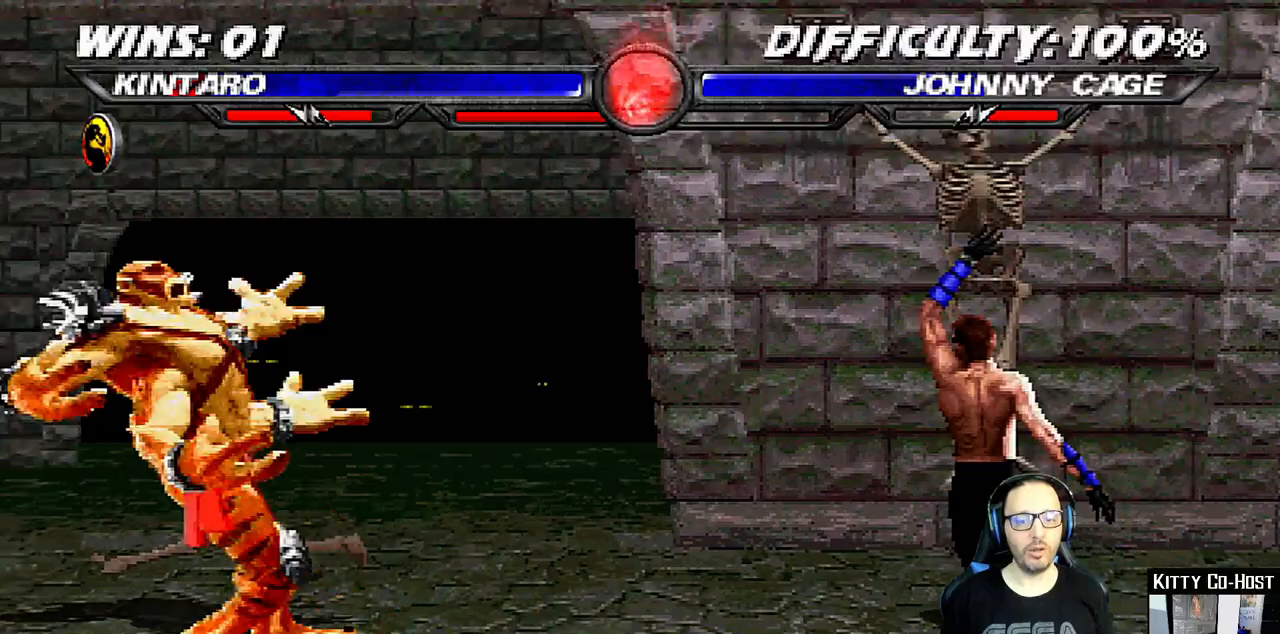
{"dt_ms": 500, "buttons": ["TRIANGLE"], "left_stick": "center", "right_stick": "center", "events": [[167, "DPAD_RIGHT", "down"], [167, "L1", "down"], [233, "L1", "up"], [250, "DPAD_RIGHT", "up"], [333, "DPAD_DOWN", "down"], [350, "DPAD_LEFT", "down"], [400, "DPAD_DOWN", "up"], [417, "TRIANGLE", "down"], [467, "DPAD_LEFT", "up"]]}
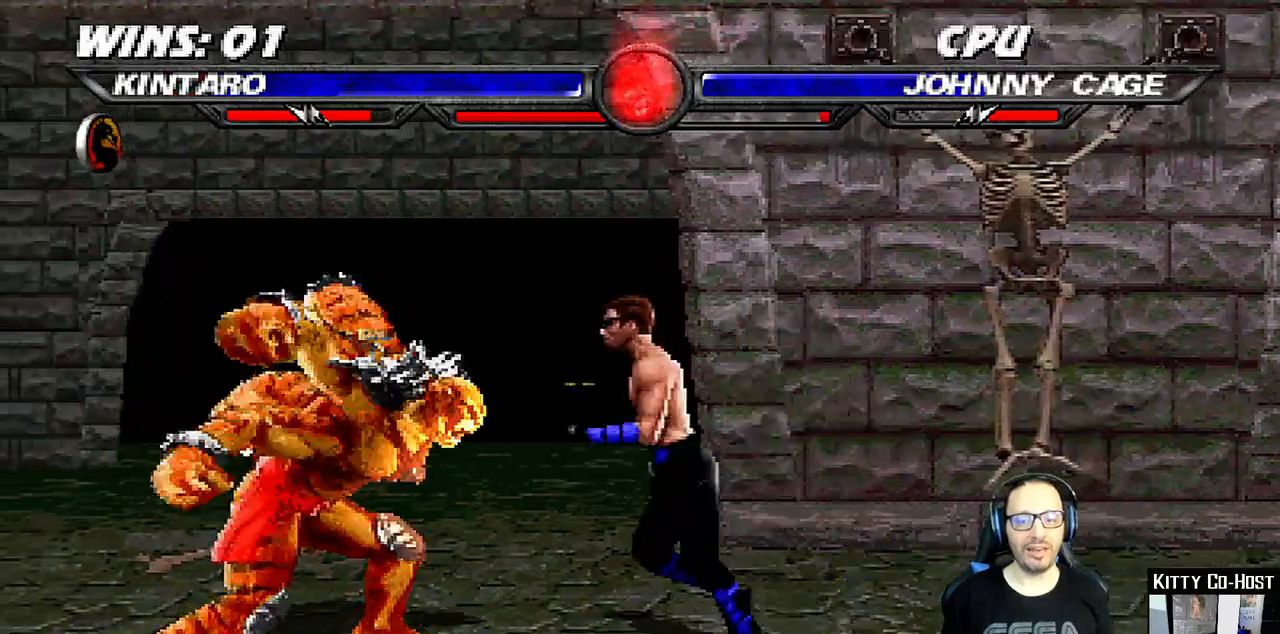
{"dt_ms": 500, "buttons": [], "left_stick": "center", "right_stick": "center", "events": [[17, "TRIANGLE", "up"], [67, "TRIANGLE", "down"], [200, "TRIANGLE", "up"]]}
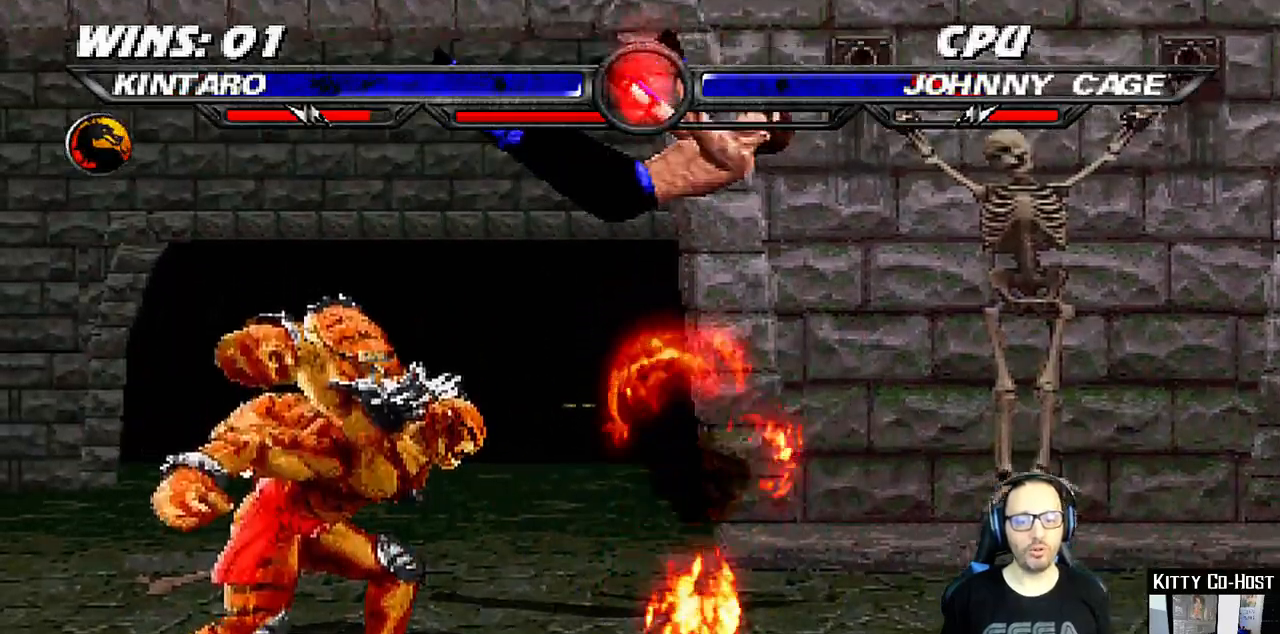
{"dt_ms": 500, "buttons": [], "left_stick": "center", "right_stick": "center", "events": [[83, "DPAD_RIGHT", "down"], [83, "L1", "down"], [150, "SQUARE", "down"], [200, "DPAD_RIGHT", "up"], [200, "L1", "up"], [250, "SQUARE", "up"], [300, "SQUARE", "down"], [450, "SQUARE", "up"]]}
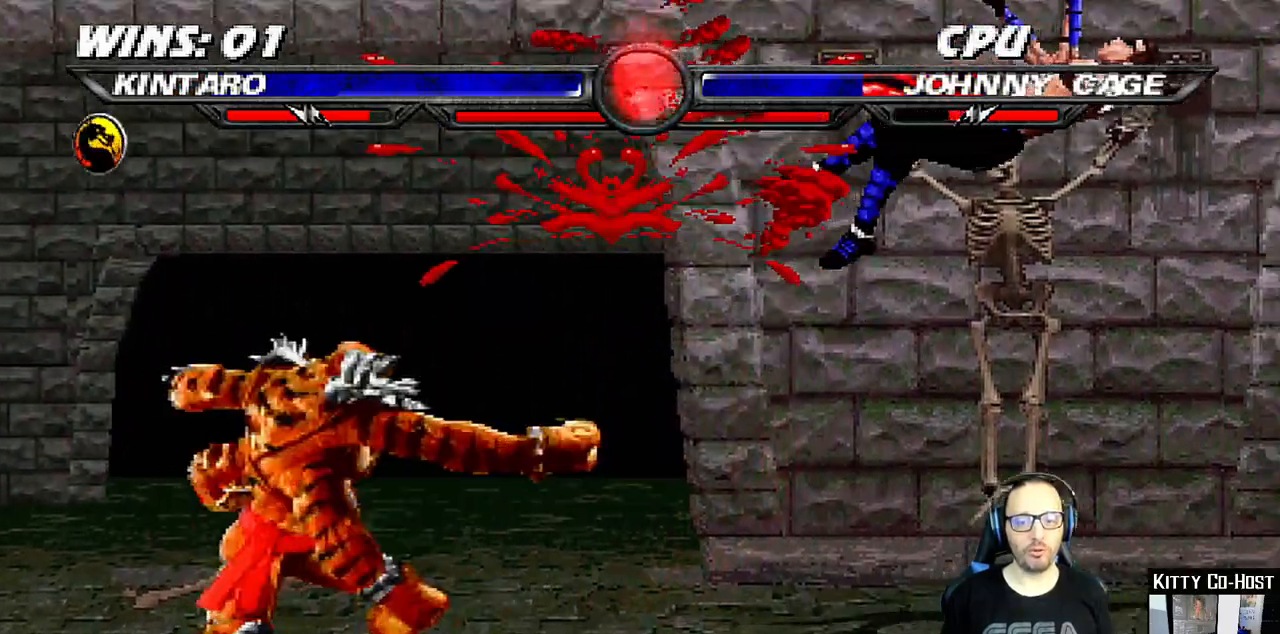
{"dt_ms": 500, "buttons": [], "left_stick": "center", "right_stick": "center", "events": [[33, "L1", "down"], [50, "DPAD_RIGHT", "down"], [483, "DPAD_RIGHT", "up"], [500, "L1", "up"]]}